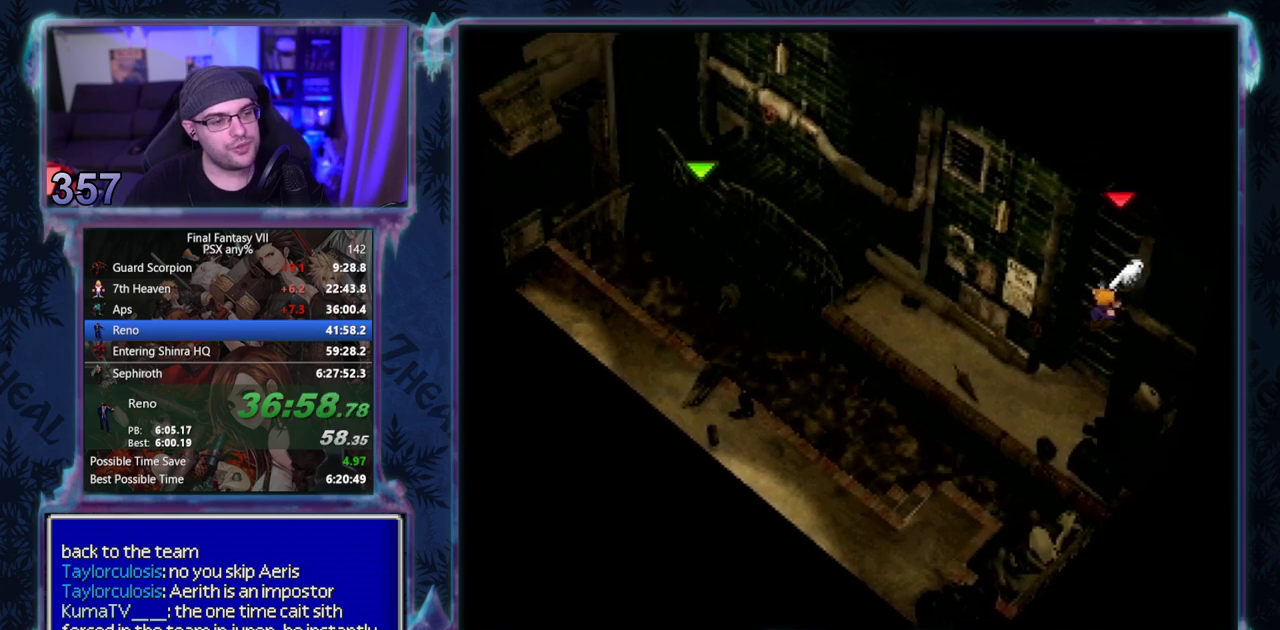
Gameplay with a controller (PlayStation layout); each line is a JSON object with the inputs held at the frame after it. "events" lists button and stick changes between this image and that frame as [ms after this image, input, new state], when the widget could be followed in between. Not read: CIRCLE L3 R3 right_stick.
{"buttons": ["CROSS", "DPAD_UP"], "left_stick": "center", "events": []}
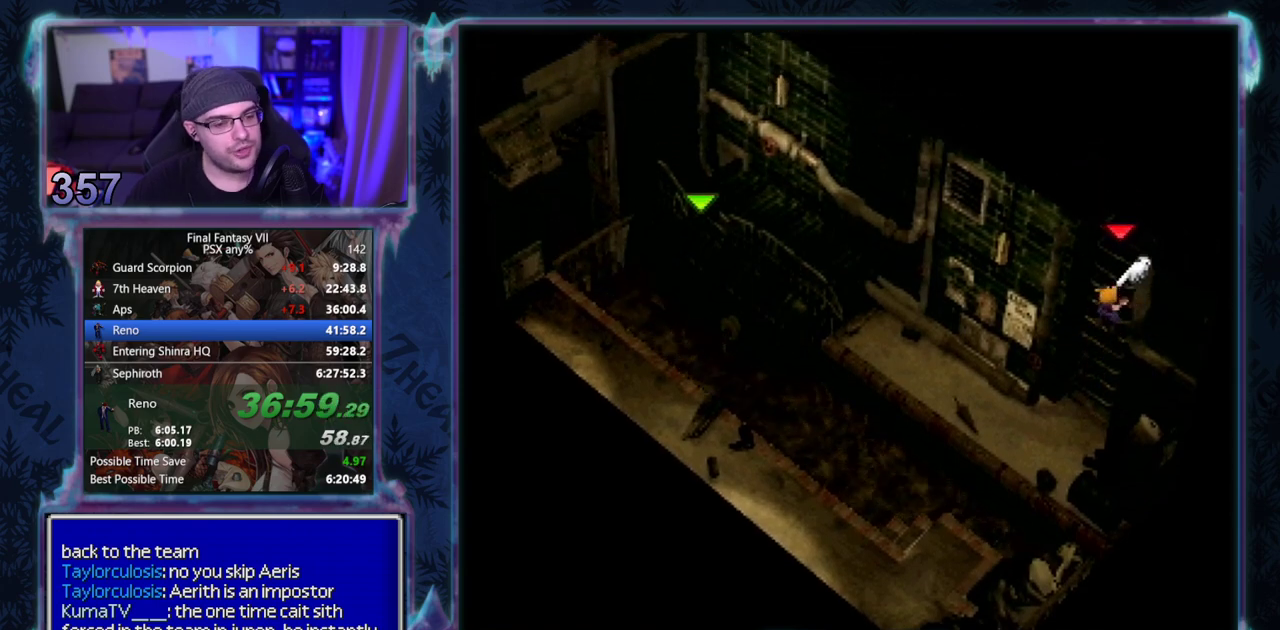
{"buttons": ["CROSS", "DPAD_UP"], "left_stick": "center", "events": []}
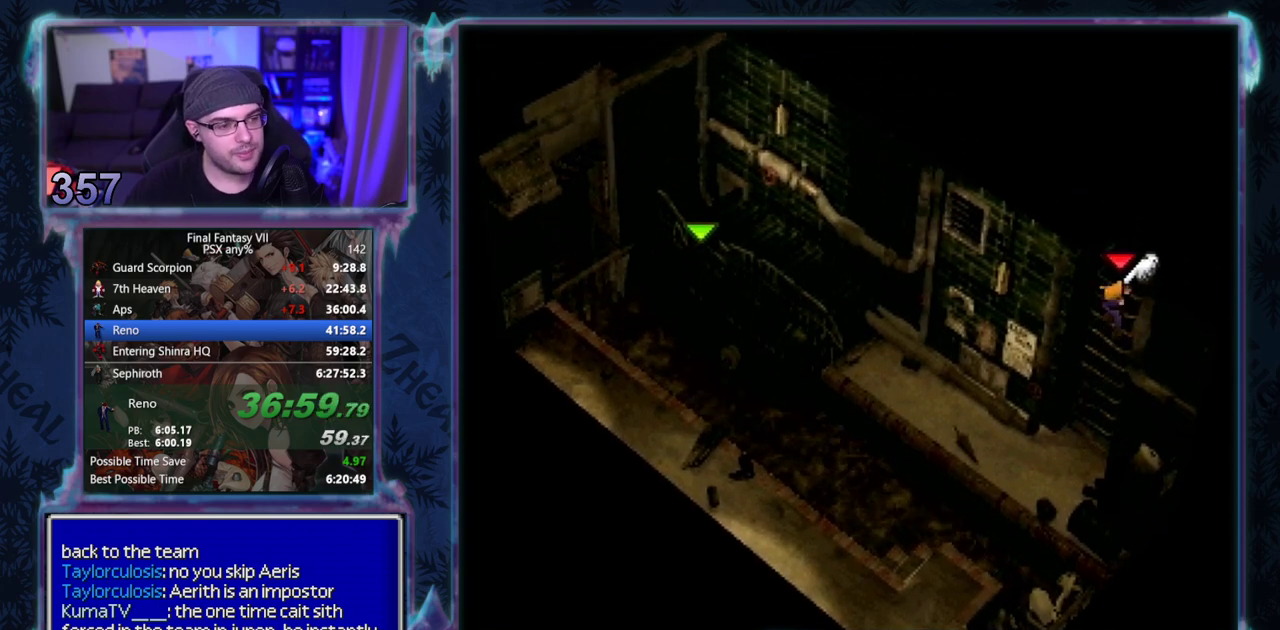
{"buttons": ["CROSS", "DPAD_UP"], "left_stick": "center", "events": []}
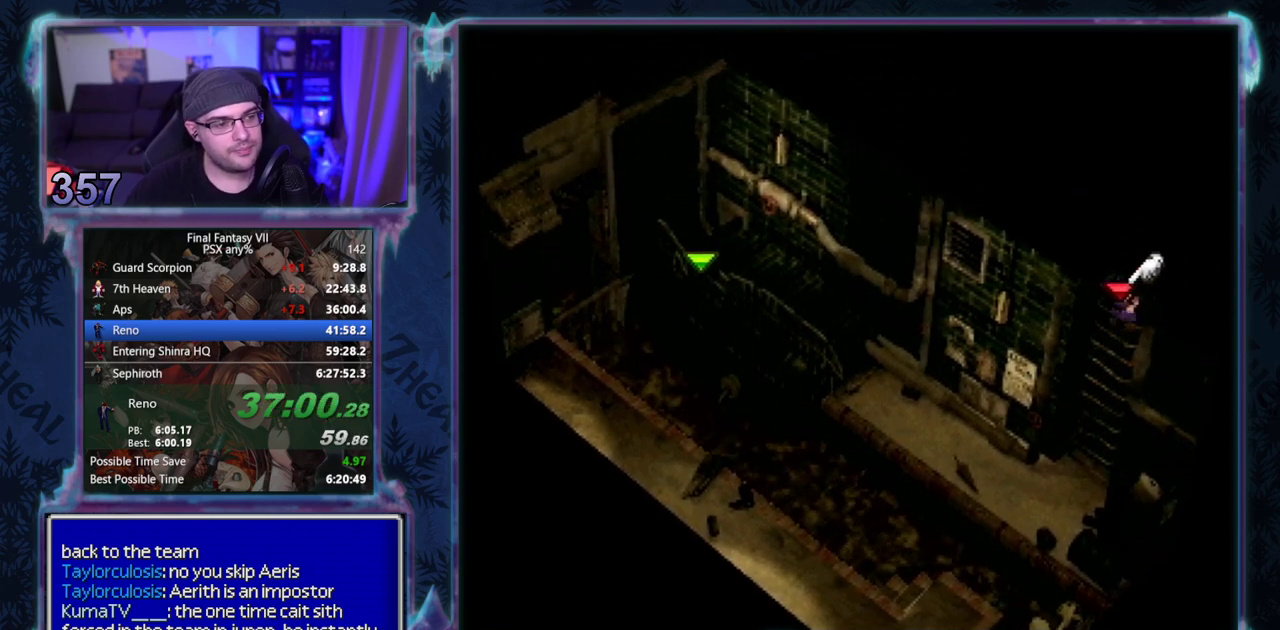
{"buttons": ["CROSS", "DPAD_UP"], "left_stick": "center", "events": []}
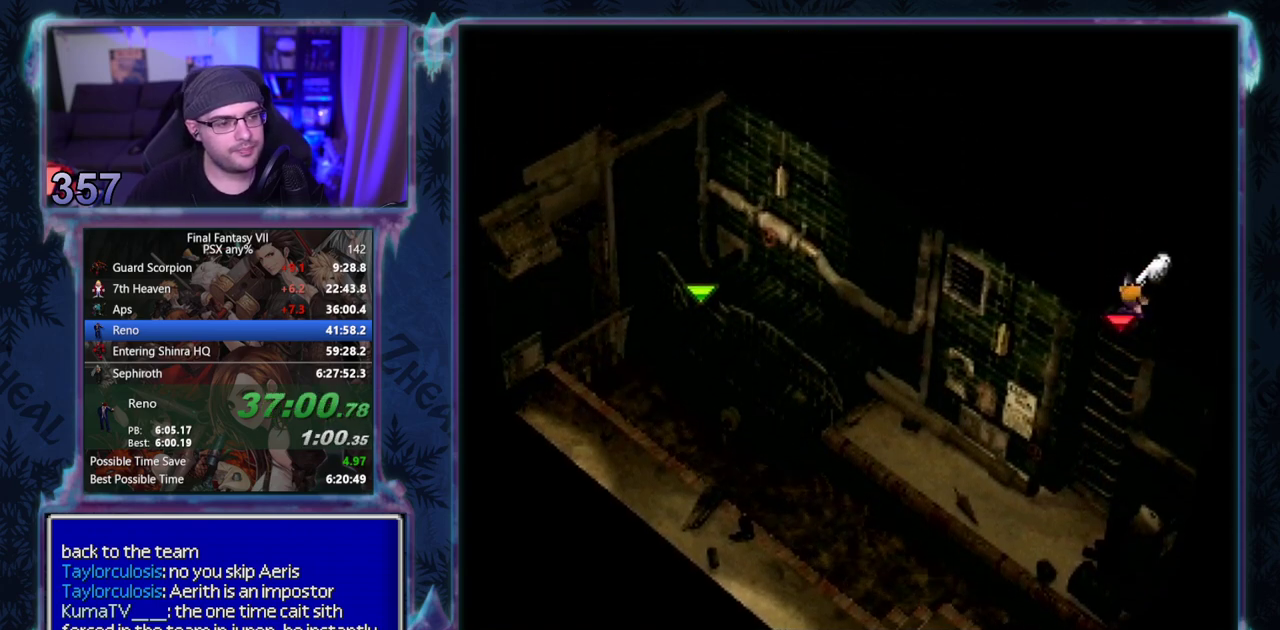
{"buttons": ["CROSS", "DPAD_UP"], "left_stick": "center", "events": []}
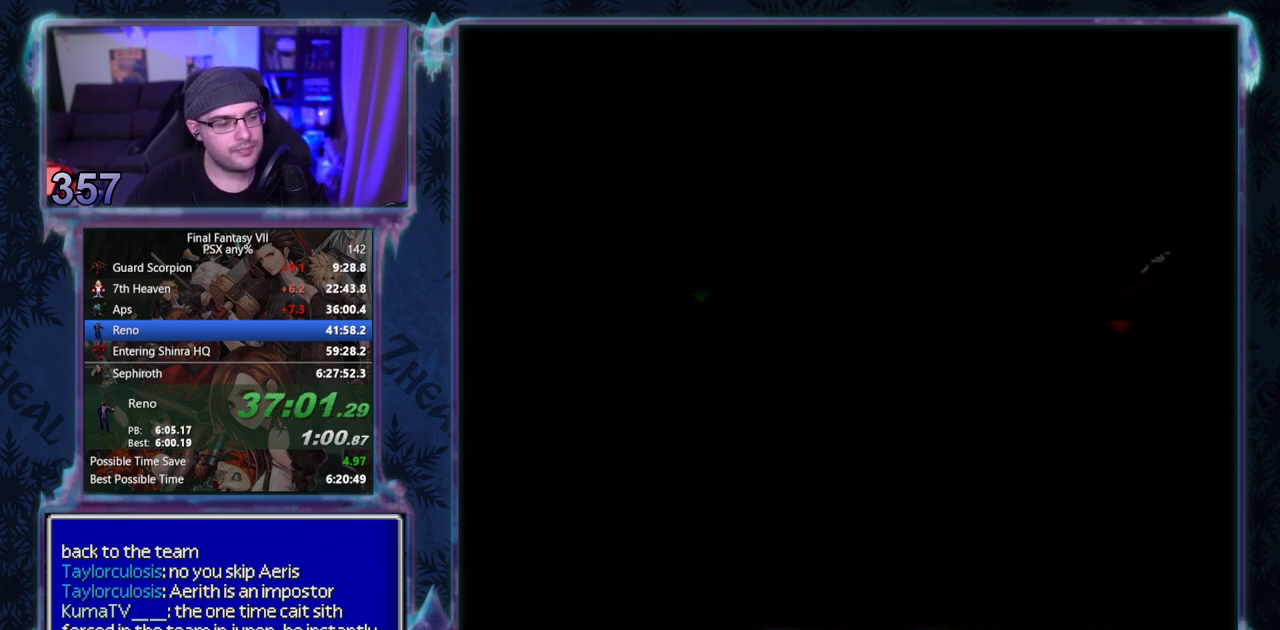
{"buttons": ["CROSS", "DPAD_UP"], "left_stick": "center", "events": []}
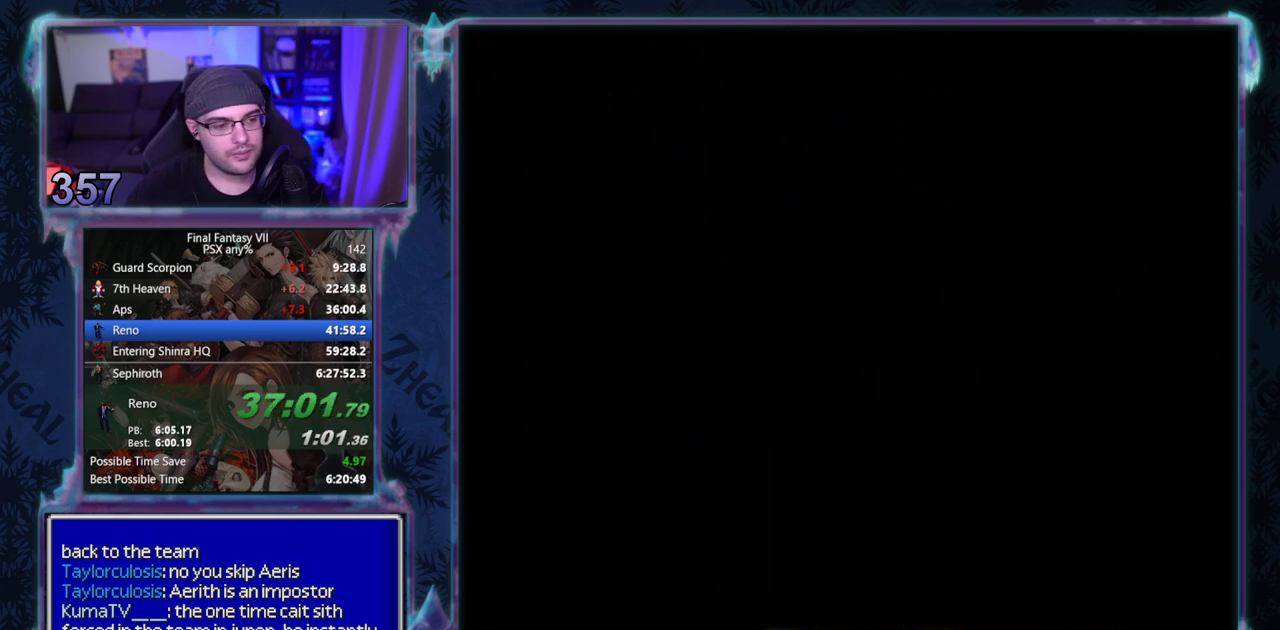
{"buttons": ["CROSS", "DPAD_UP"], "left_stick": "center", "events": []}
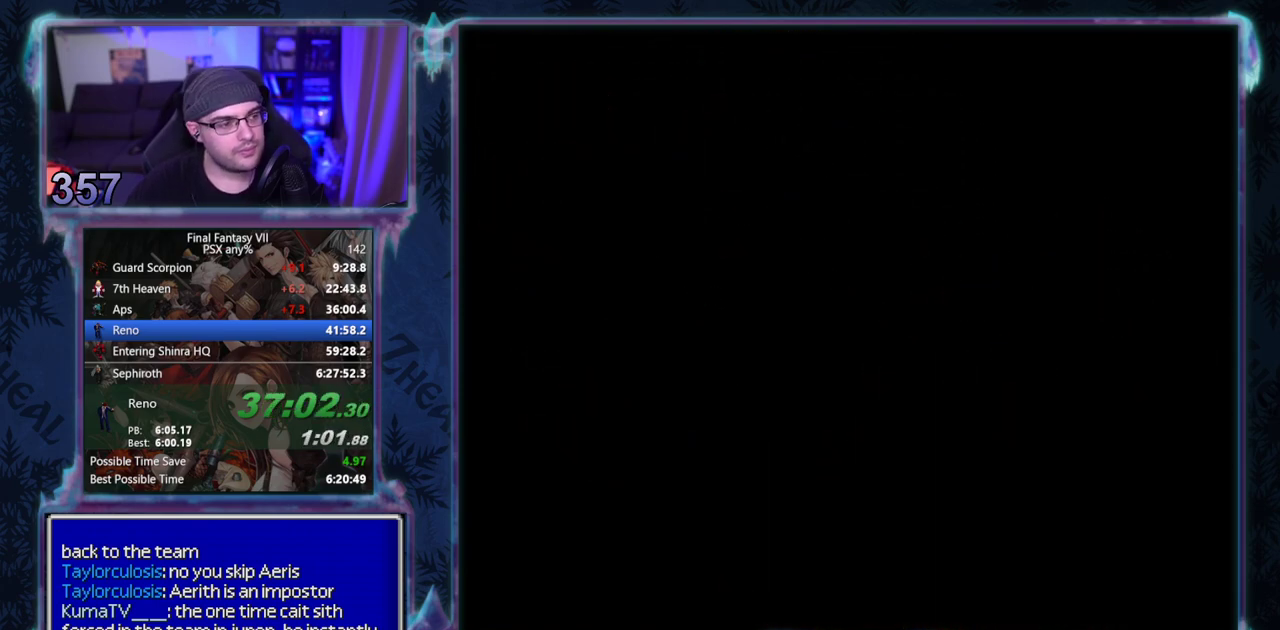
{"buttons": ["CROSS", "DPAD_UP"], "left_stick": "center", "events": []}
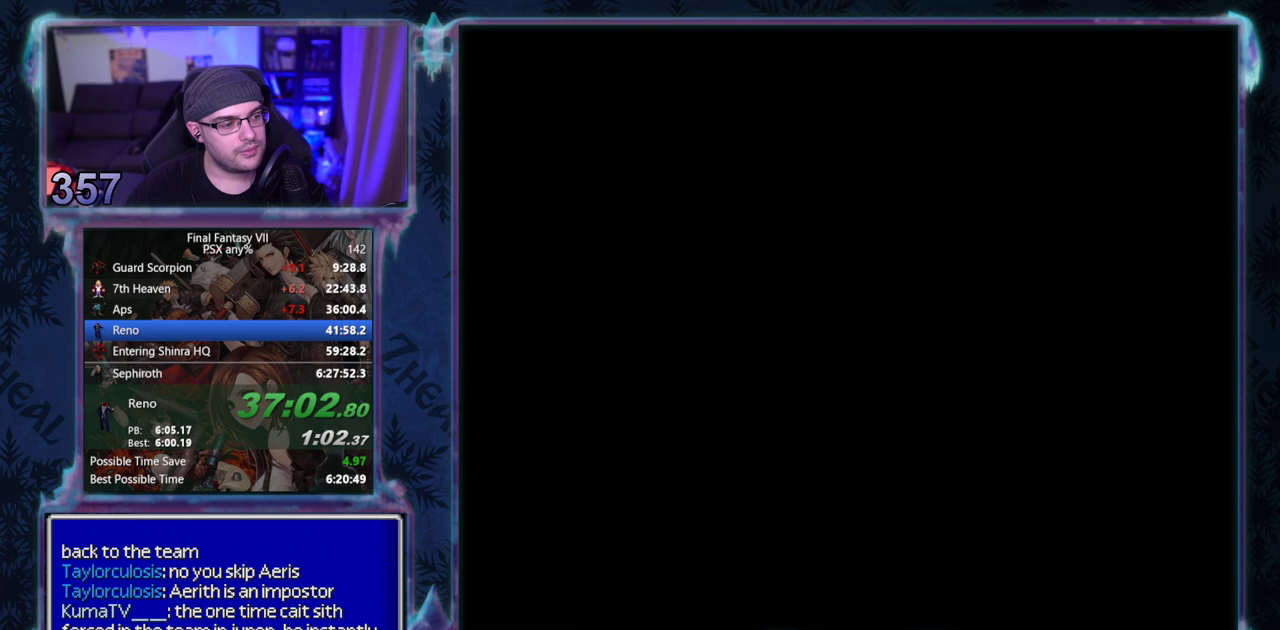
{"buttons": ["CROSS", "DPAD_UP"], "left_stick": "center", "events": []}
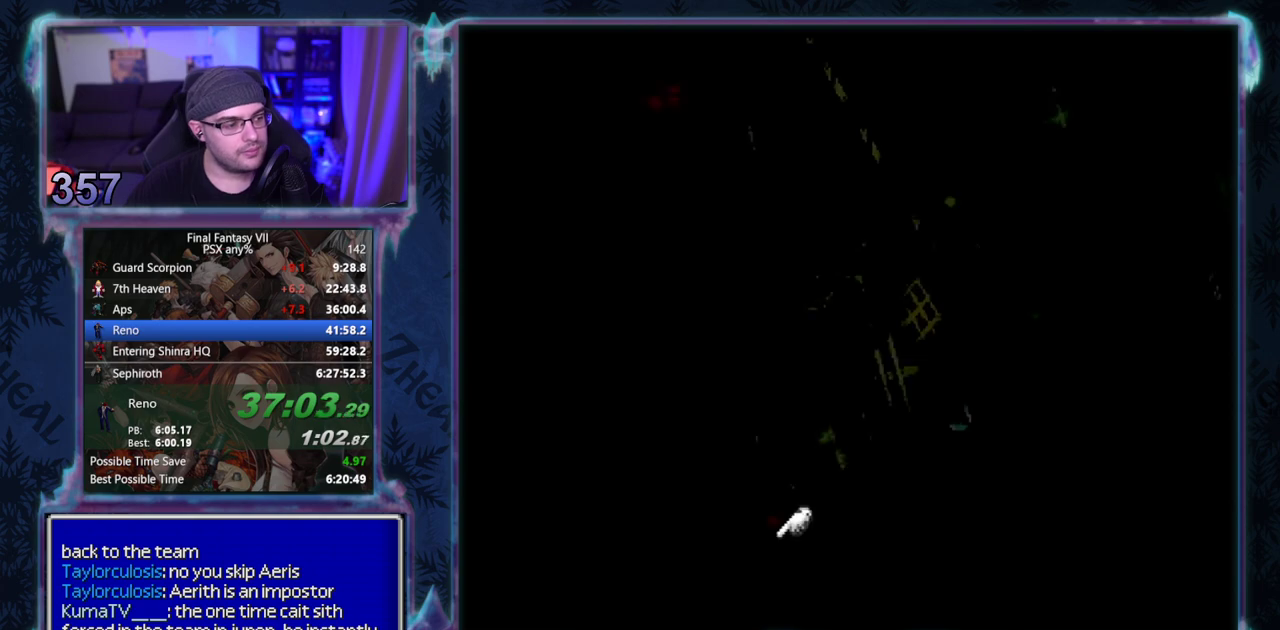
{"buttons": ["CROSS", "DPAD_UP"], "left_stick": "center", "events": []}
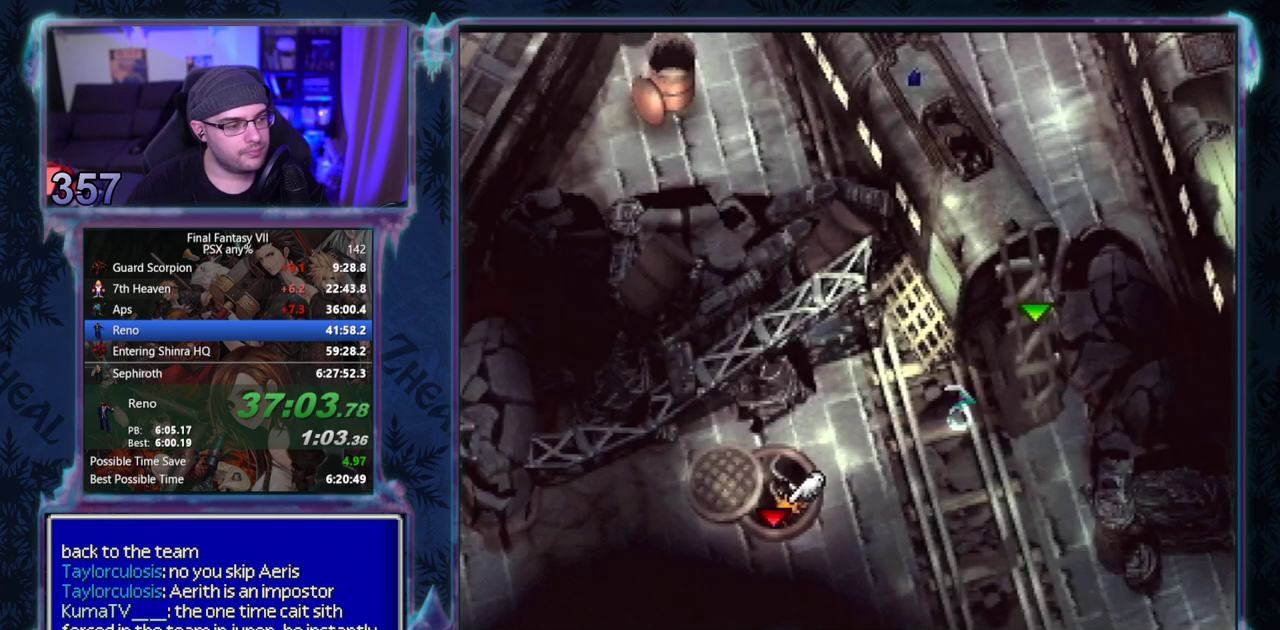
{"buttons": ["CROSS", "DPAD_UP"], "left_stick": "center", "events": []}
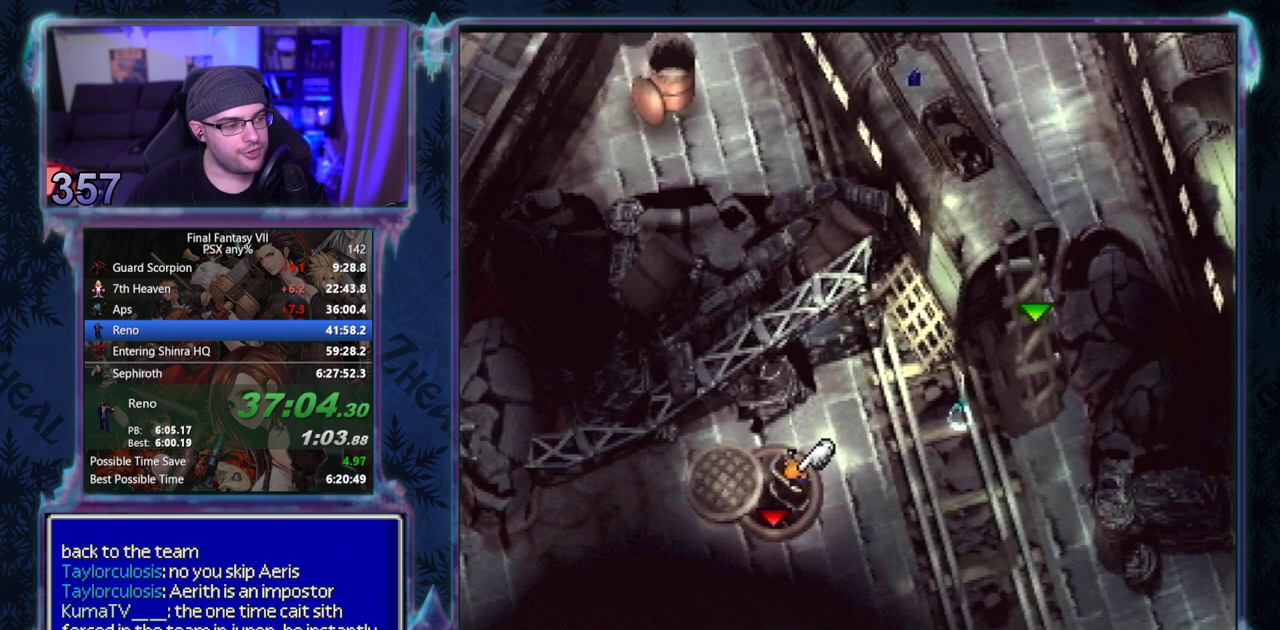
{"buttons": ["CROSS", "DPAD_UP"], "left_stick": "center", "events": []}
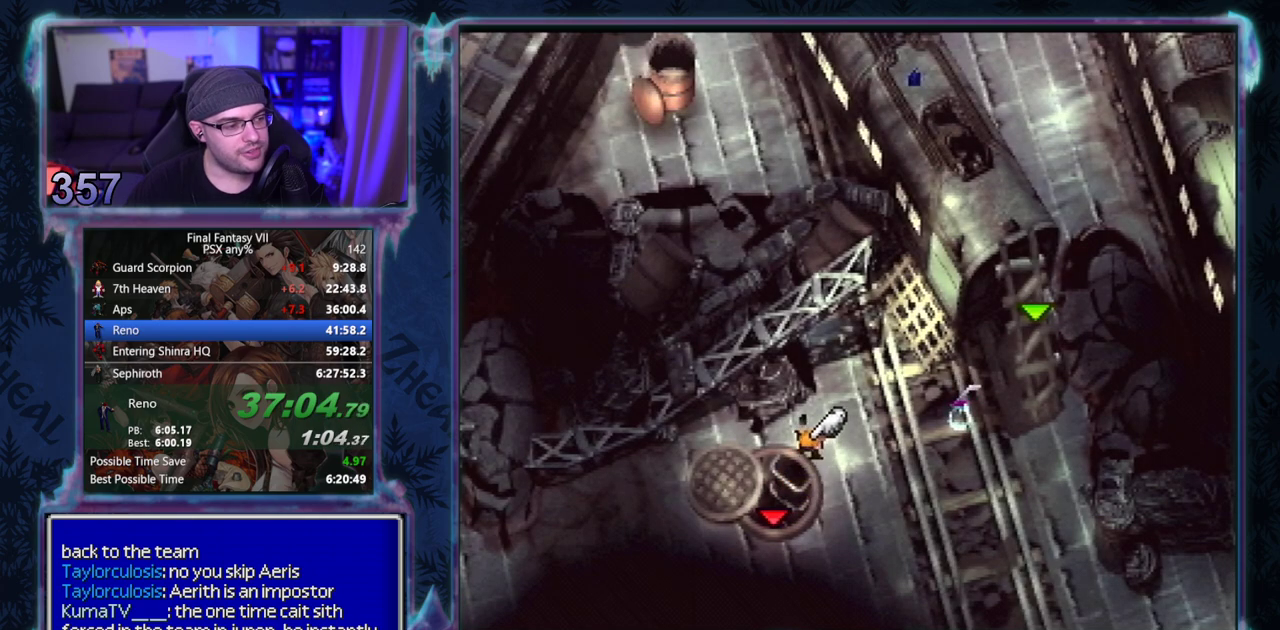
{"buttons": [], "left_stick": "center", "events": [[333, "DPAD_UP", "up"], [367, "CROSS", "up"]]}